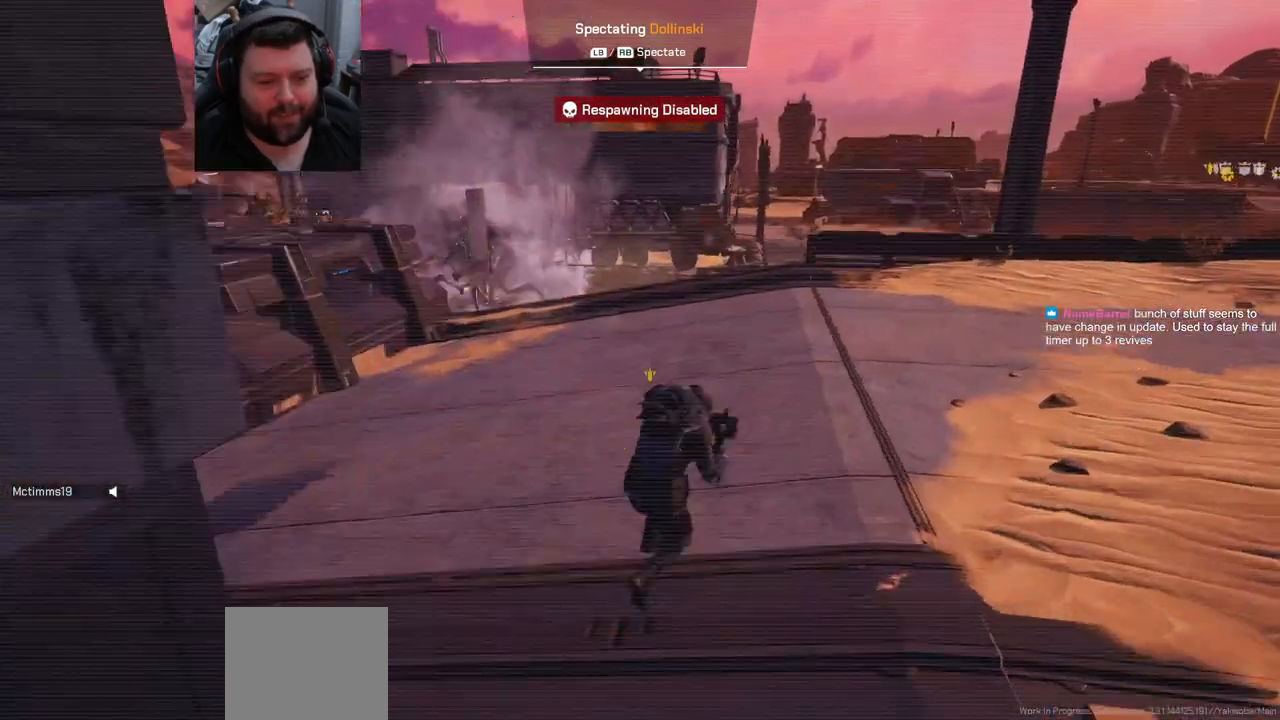
Gameplay with a controller (PlayStation layout); each line is a JSON object with the inputs held at the frame after it. "events" lists button and stick changes between this image and that frame as [ms after this image, input, new state], when the widget could be followed in between. Not read: L1.
{"buttons": [], "left_stick": "center", "right_stick": "down-left", "events": [[117, "right_stick", "down-left"]]}
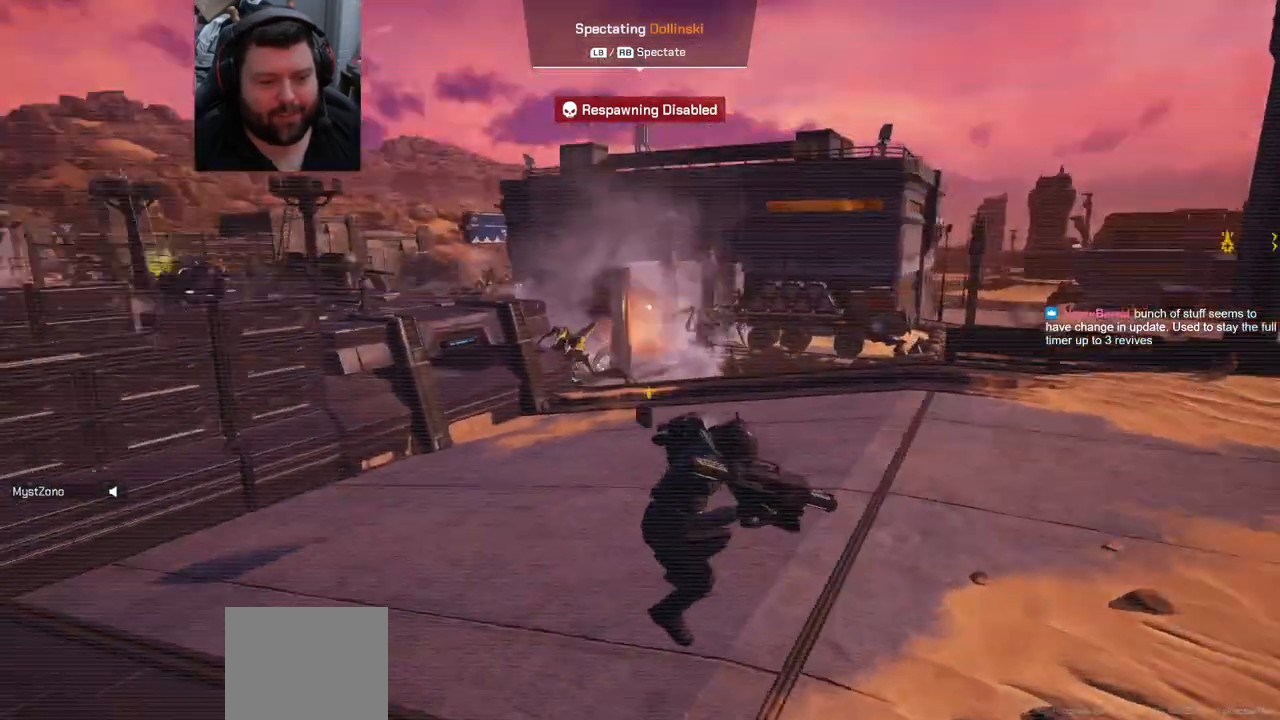
{"buttons": [], "left_stick": "center", "right_stick": "left", "events": [[50, "right_stick", "left"]]}
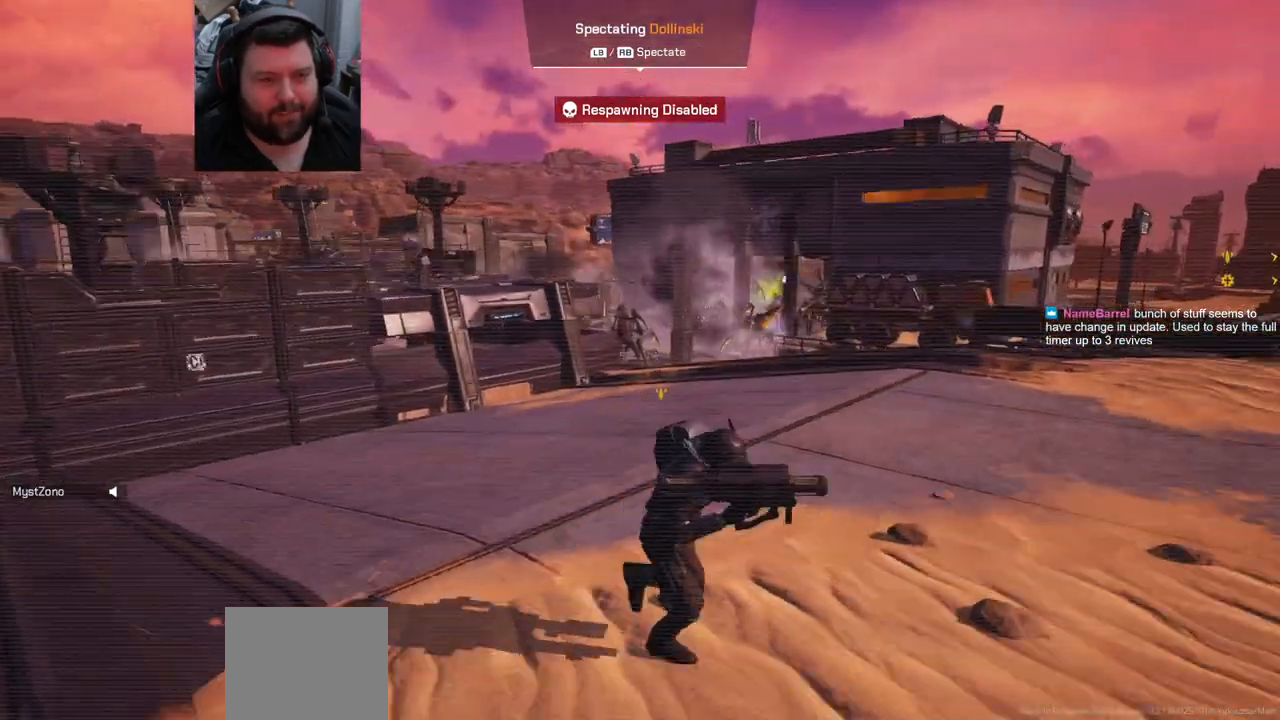
{"buttons": [], "left_stick": "center", "right_stick": "left", "events": []}
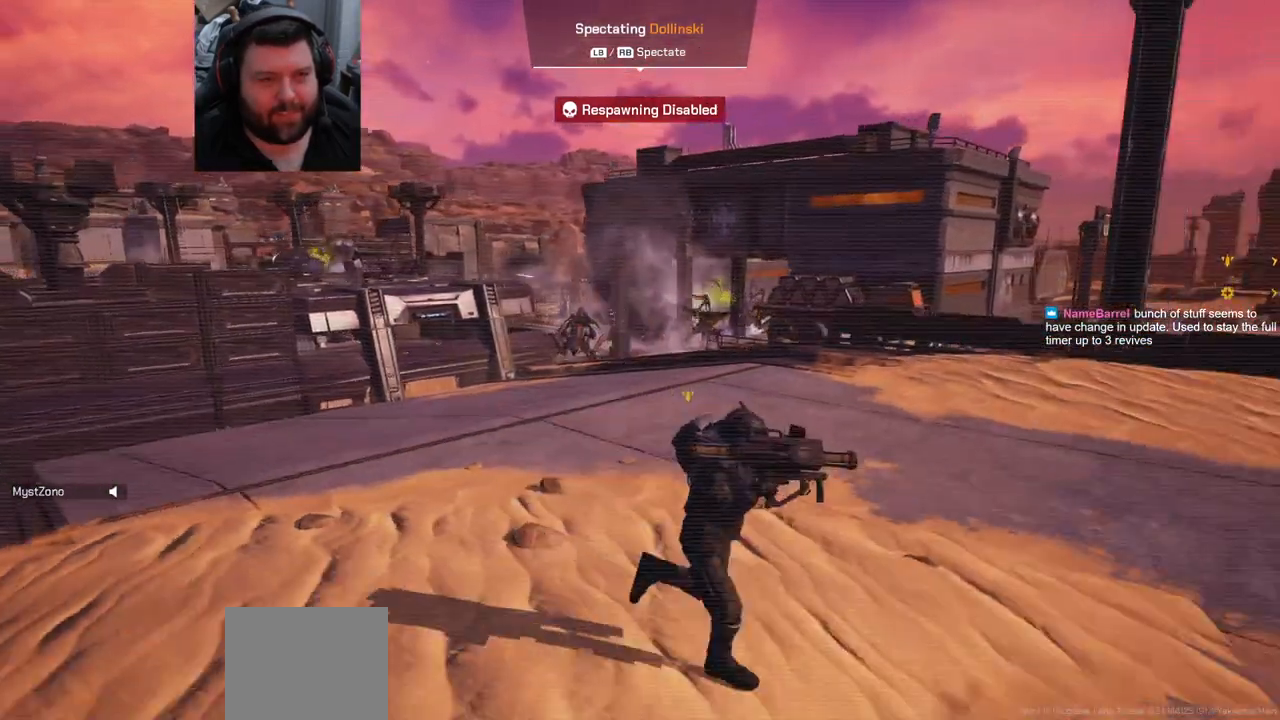
{"buttons": [], "left_stick": "center", "right_stick": "left", "events": []}
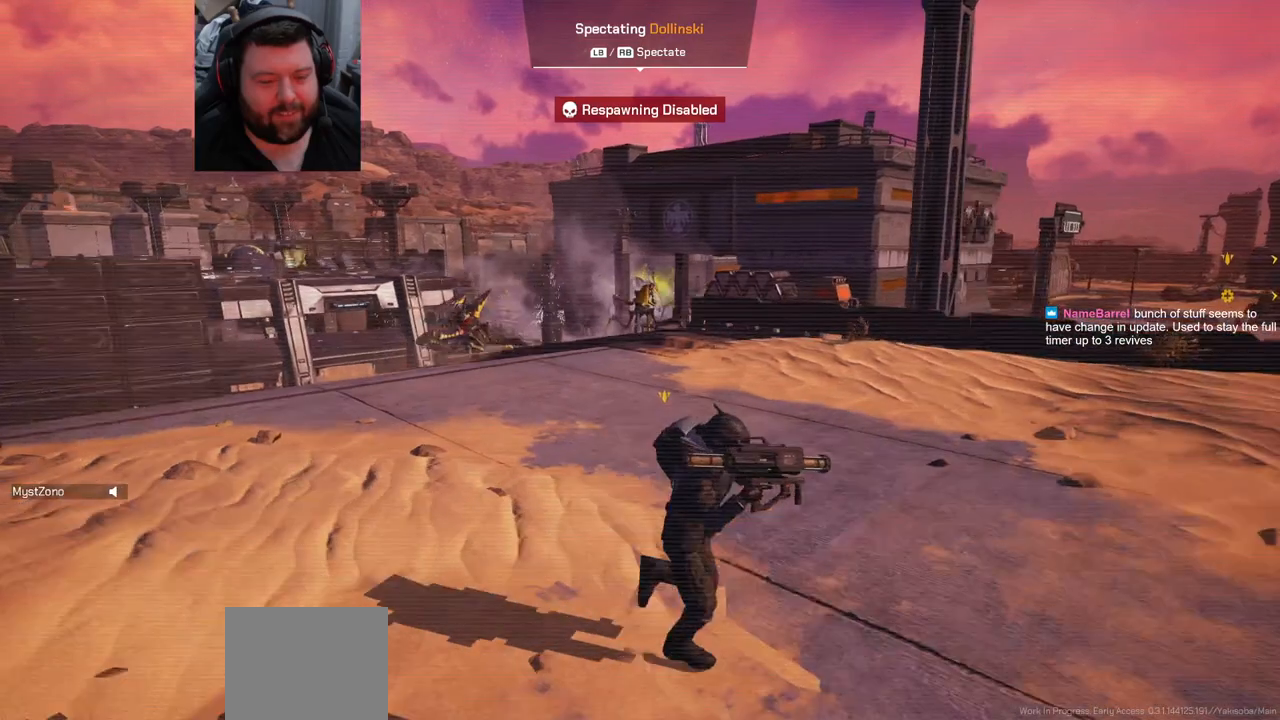
{"buttons": [], "left_stick": "center", "right_stick": "left", "events": []}
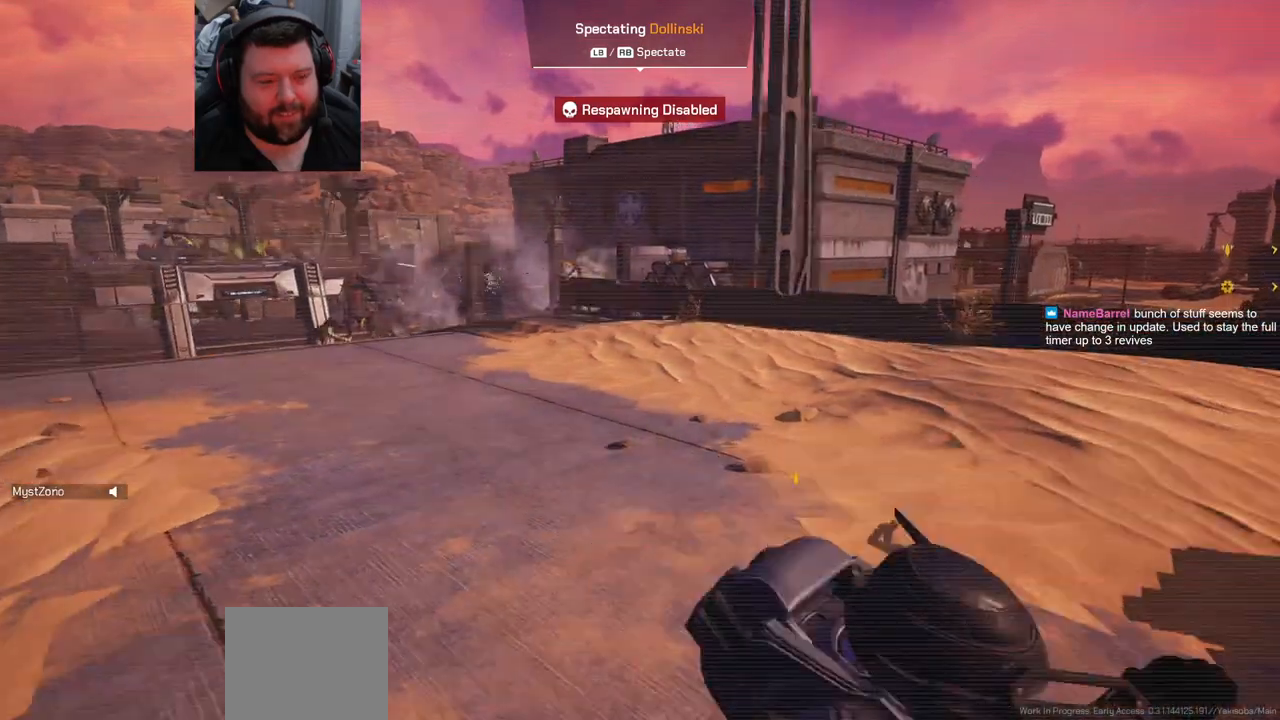
{"buttons": [], "left_stick": "center", "right_stick": "right", "events": [[183, "right_stick", "center"], [383, "right_stick", "right"]]}
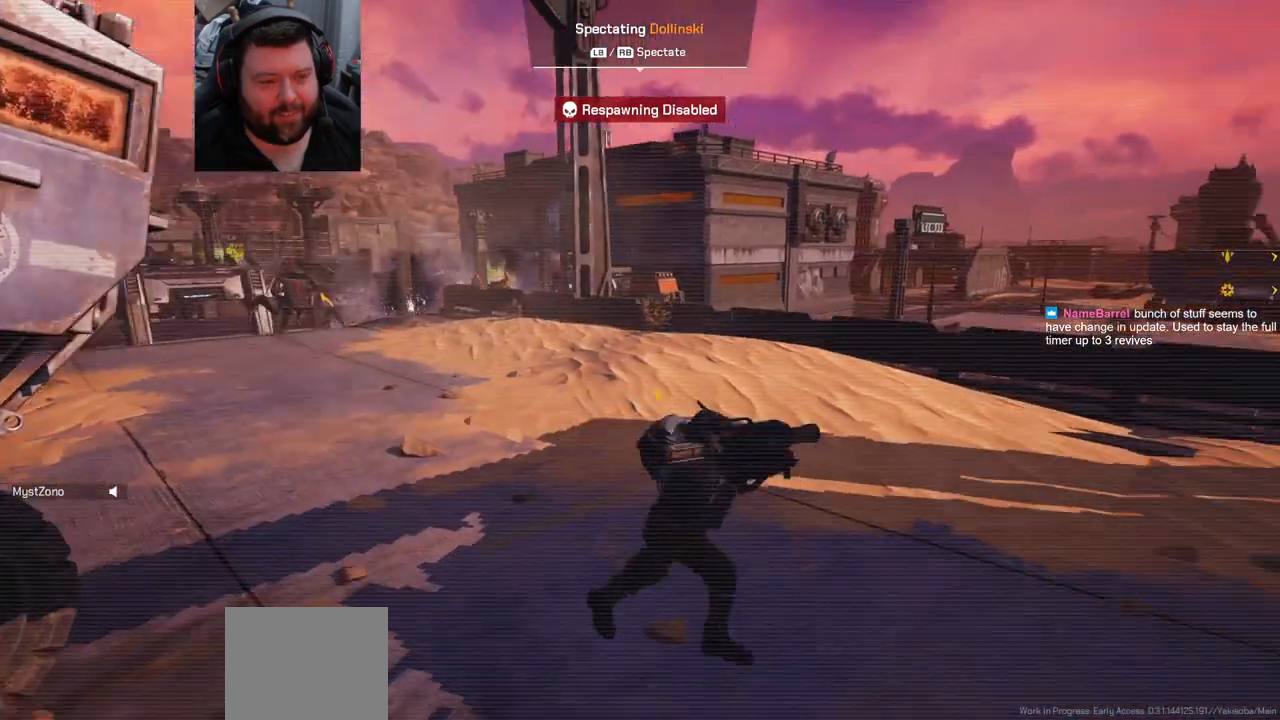
{"buttons": [], "left_stick": "center", "right_stick": "center", "events": [[467, "right_stick", "center"]]}